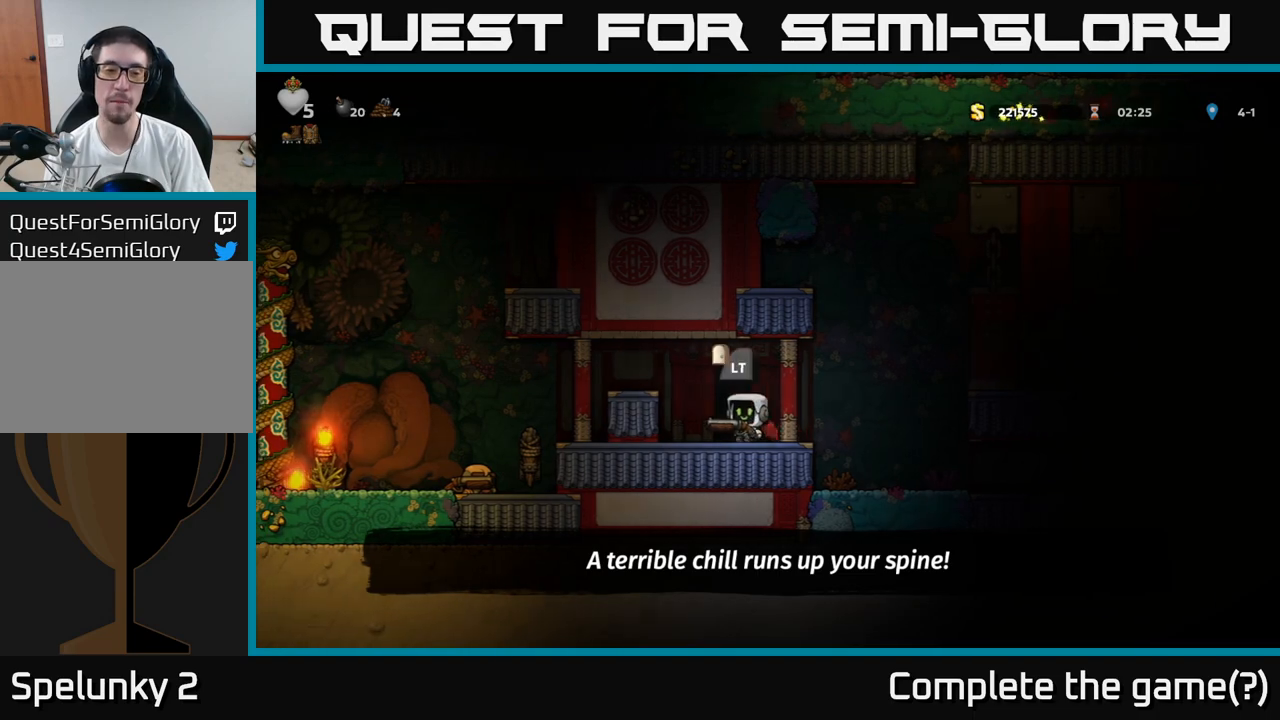
Gameplay with a controller (Xbox layout); each line is a JSON object with the inputs held at the frame after it. "events" lists button and stick changes between this image and that frame as [ms after this image, input, new state], when the widget could be followed in between. Not read: right_stick.
{"buttons": [], "left_stick": "center", "events": [[17, "left_stick", "center"], [150, "left_stick", "right"], [283, "left_stick", "center"]]}
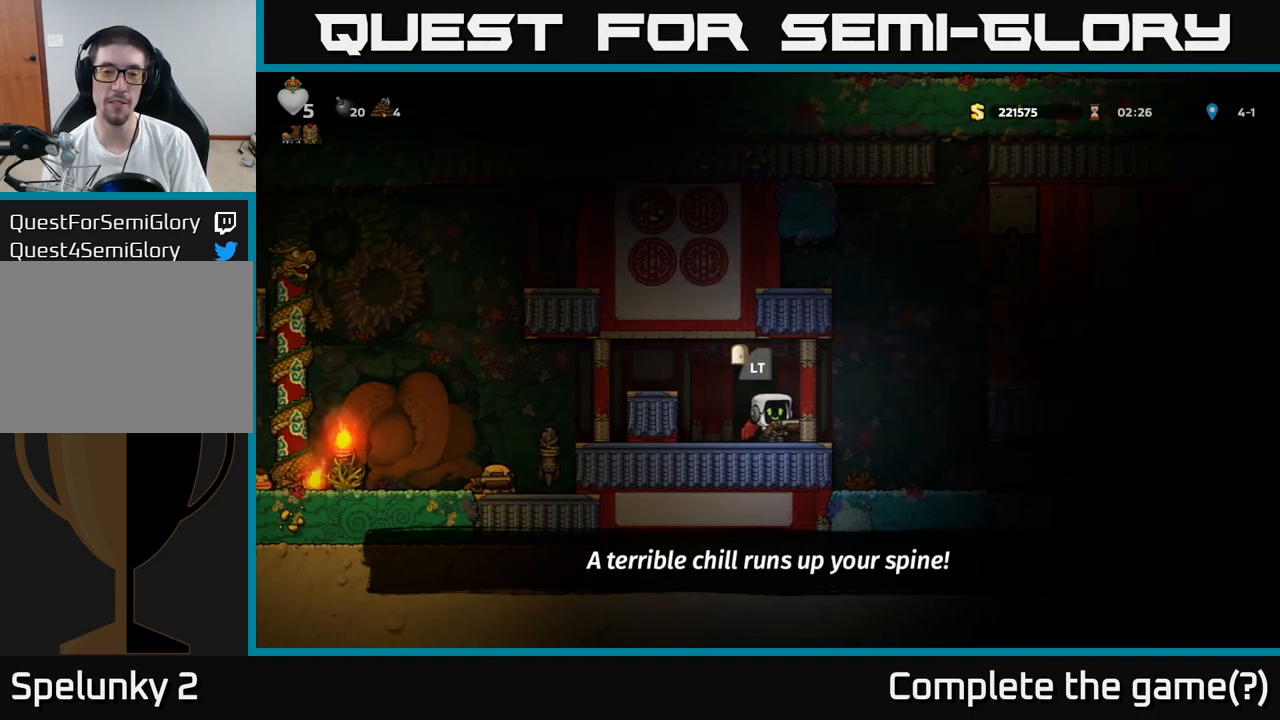
{"buttons": [], "left_stick": "center", "events": [[350, "L2", "down"], [483, "L2", "up"]]}
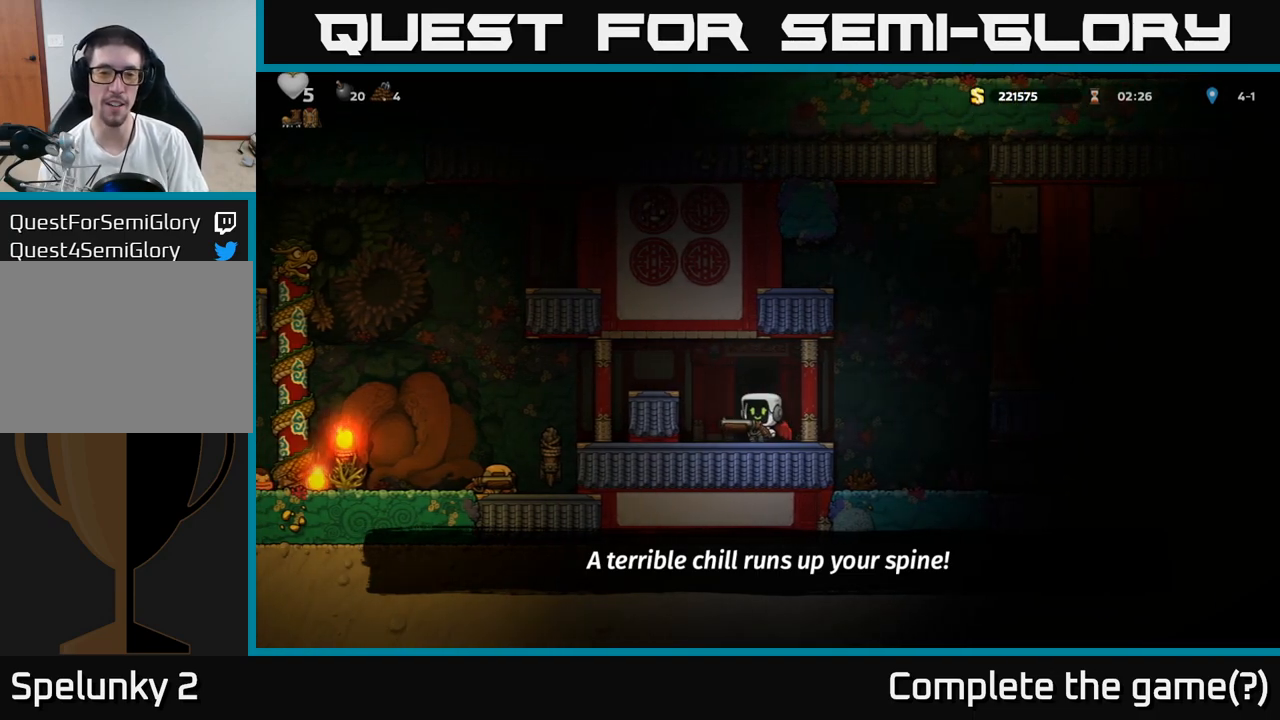
{"buttons": [], "left_stick": "center", "events": []}
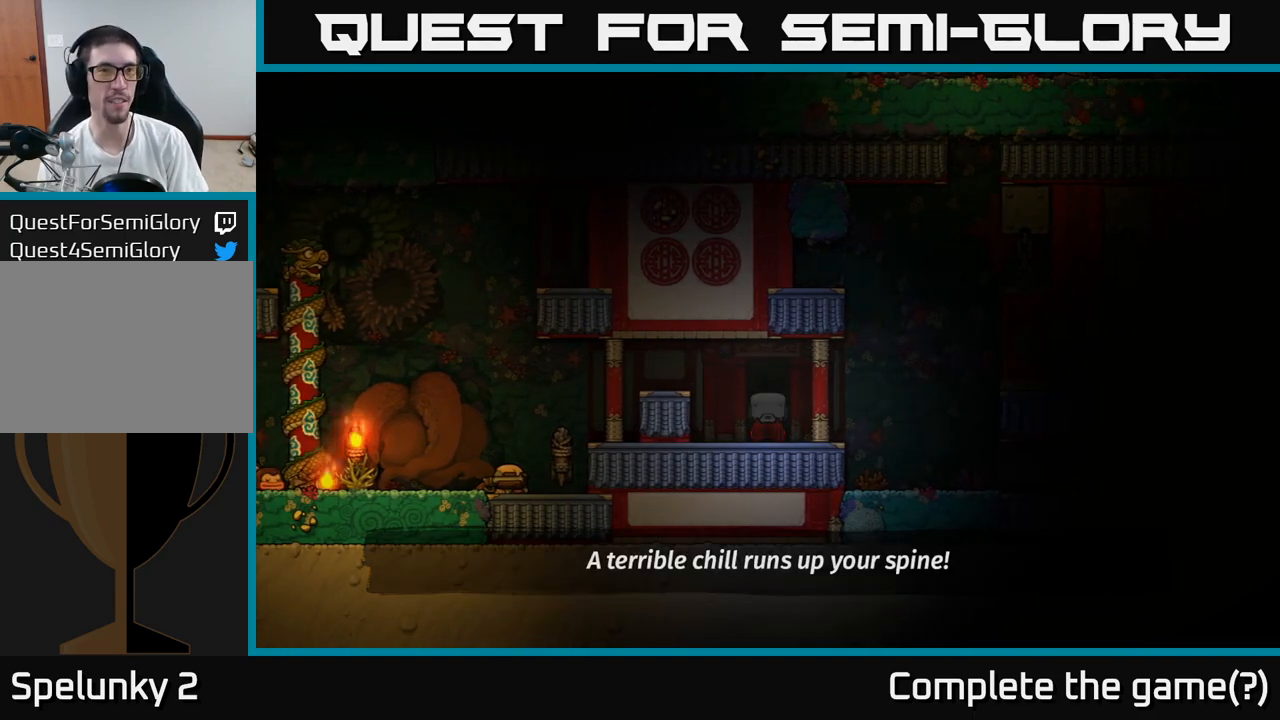
{"buttons": [], "left_stick": "center", "events": []}
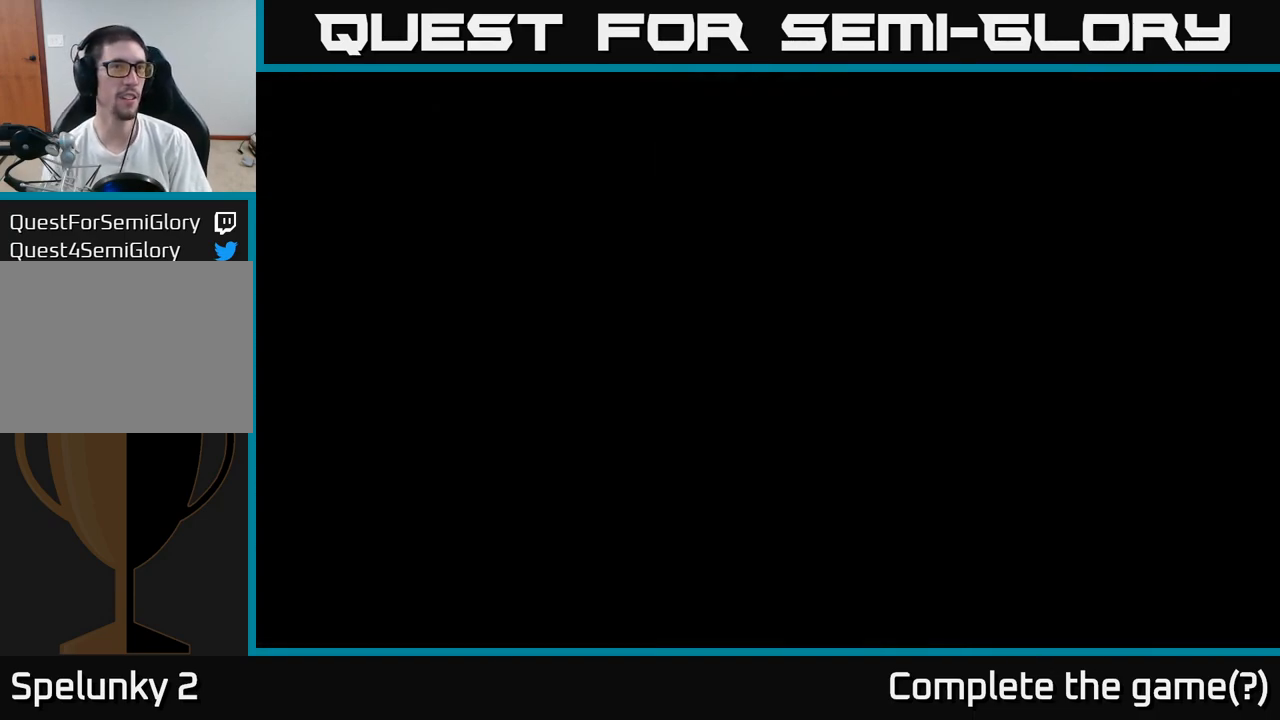
{"buttons": [], "left_stick": "center", "events": []}
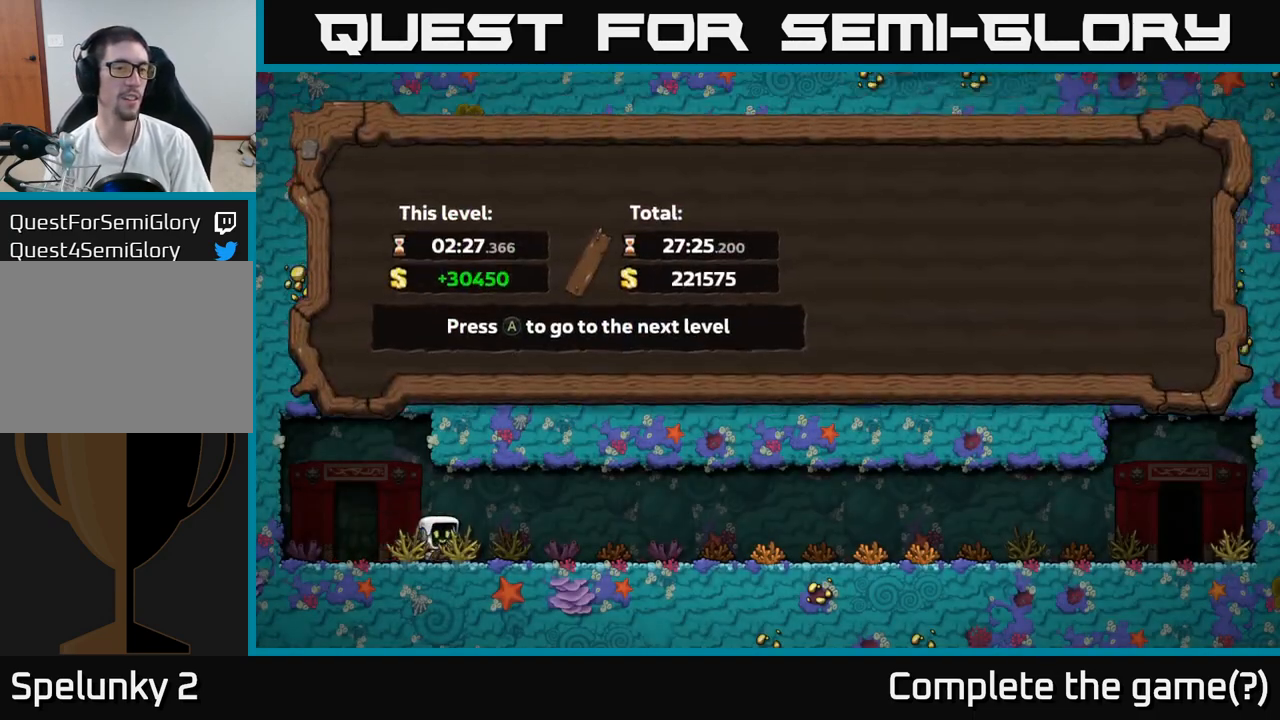
{"buttons": [], "left_stick": "center", "events": []}
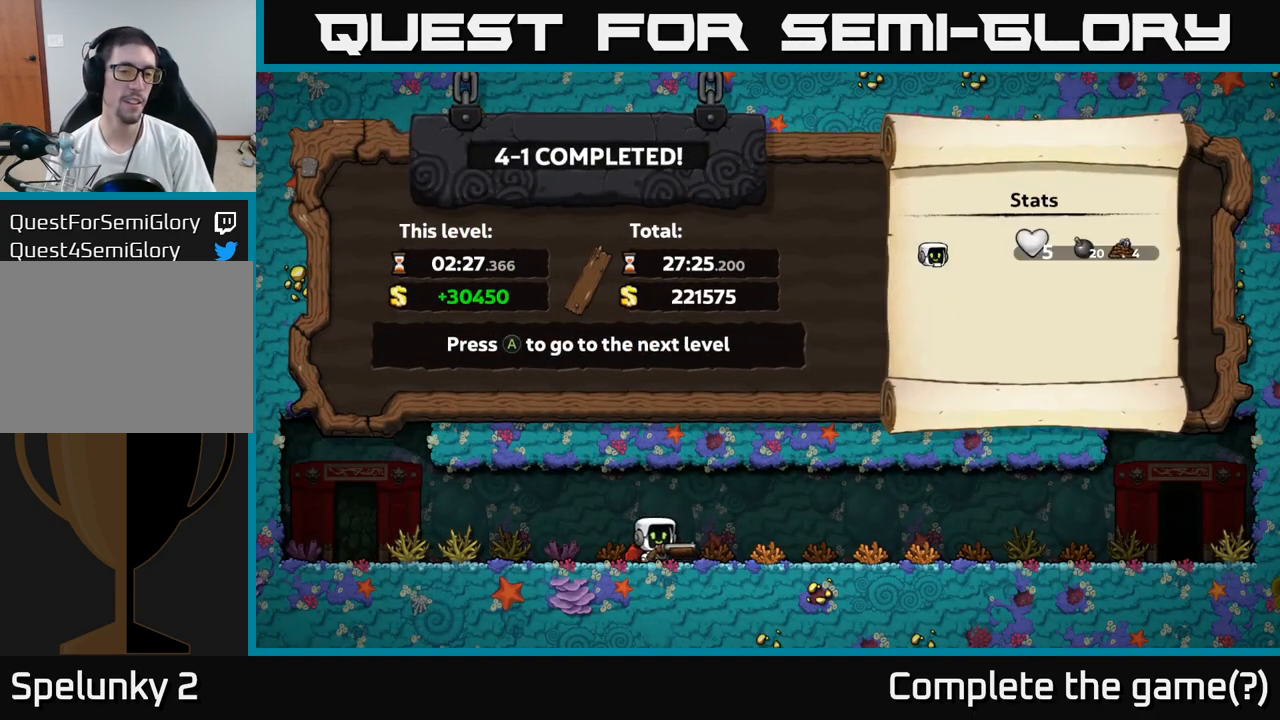
{"buttons": [], "left_stick": "center", "events": []}
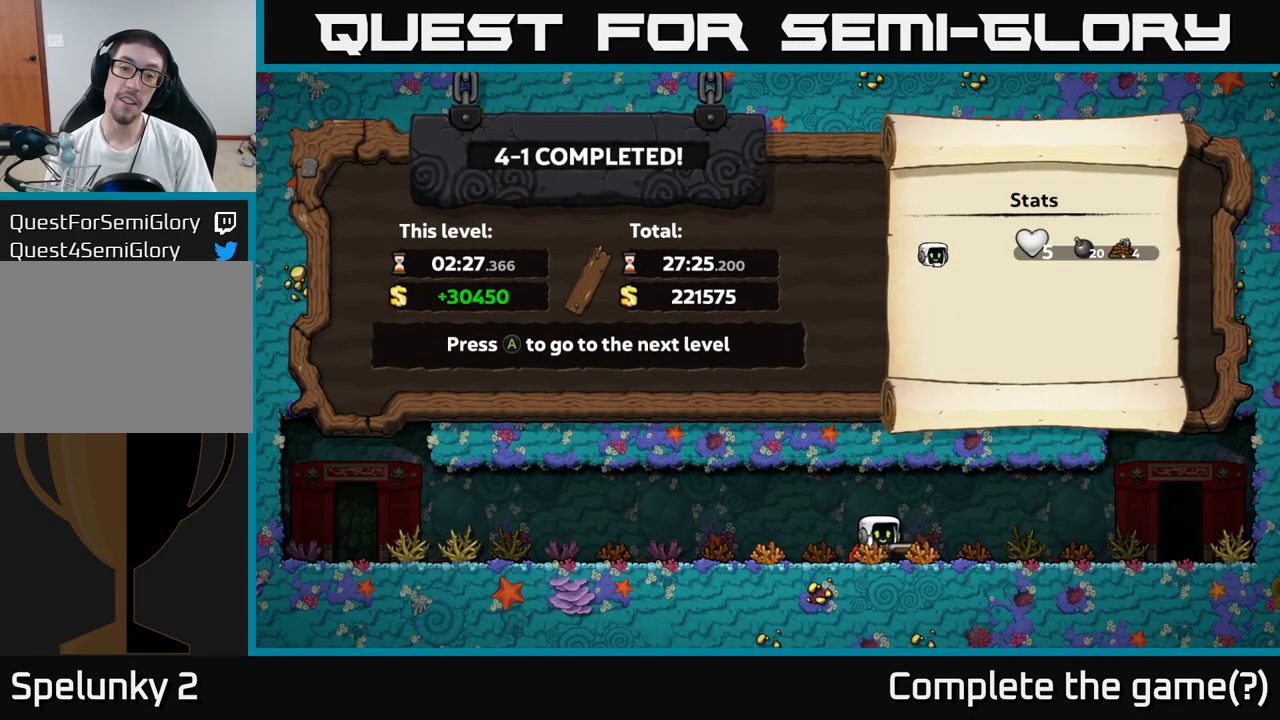
{"buttons": [], "left_stick": "center", "events": []}
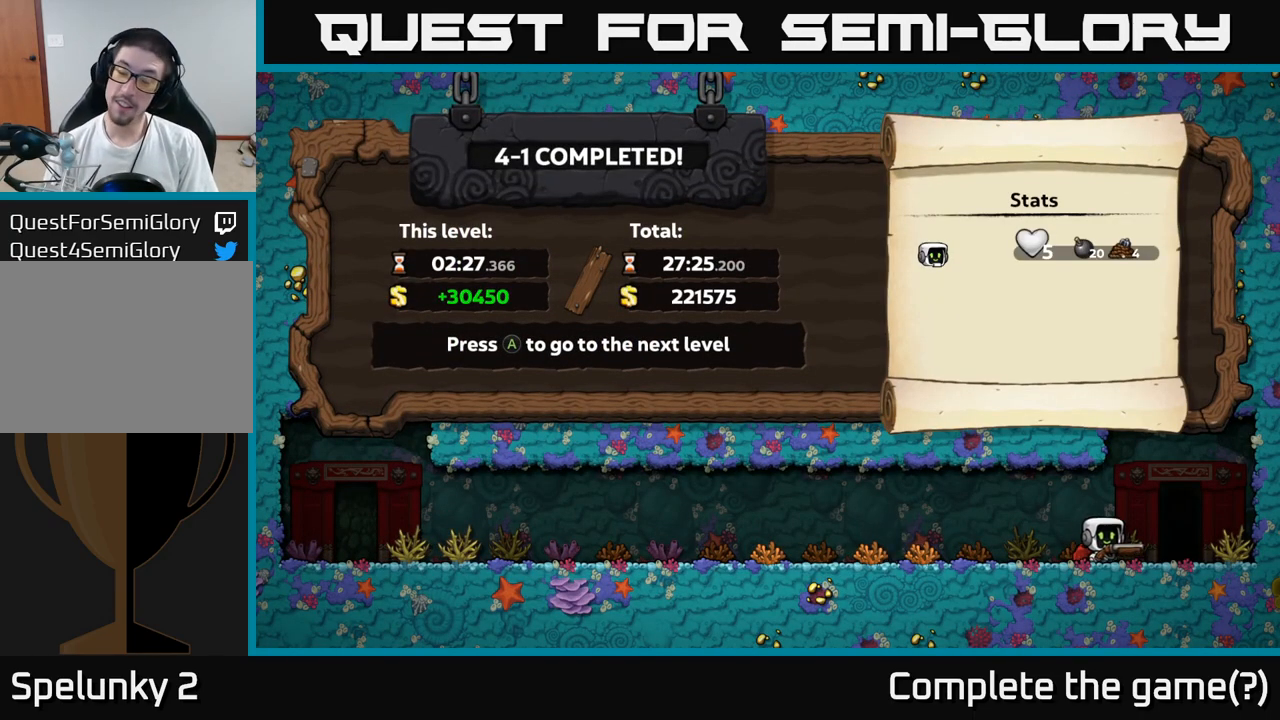
{"buttons": [], "left_stick": "center", "events": [[367, "A", "down"], [500, "A", "up"]]}
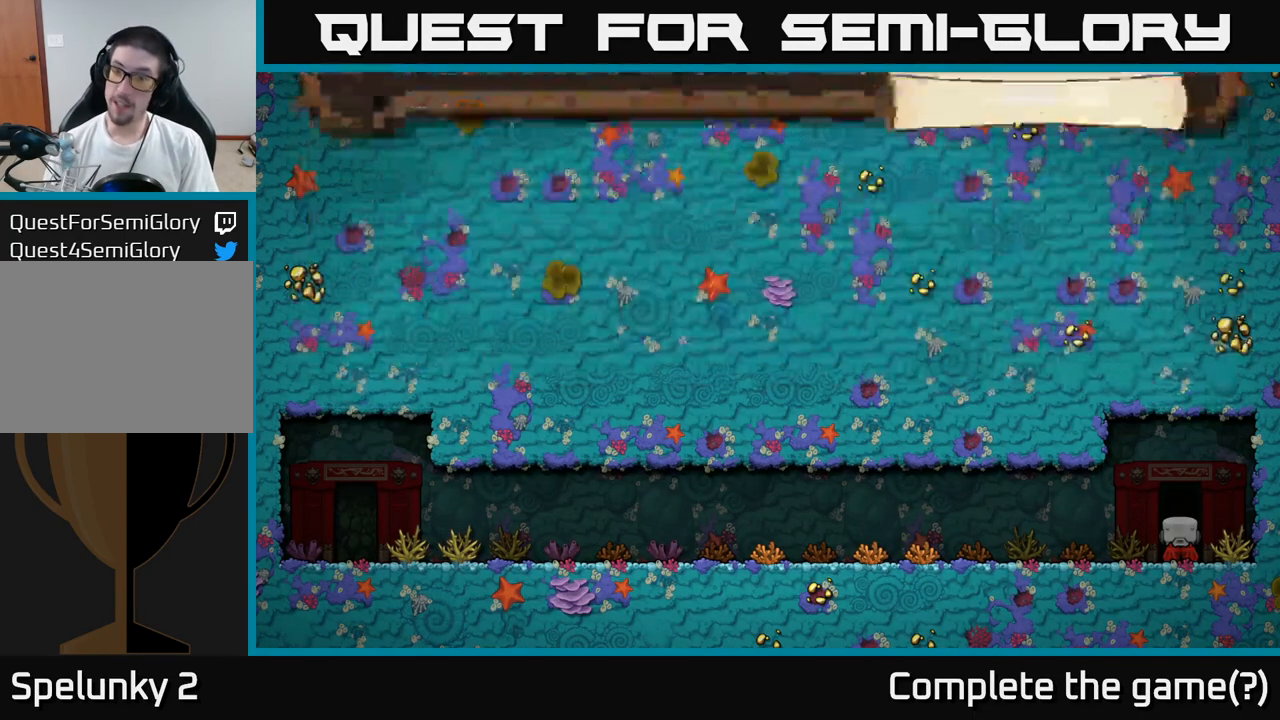
{"buttons": [], "left_stick": "center", "events": []}
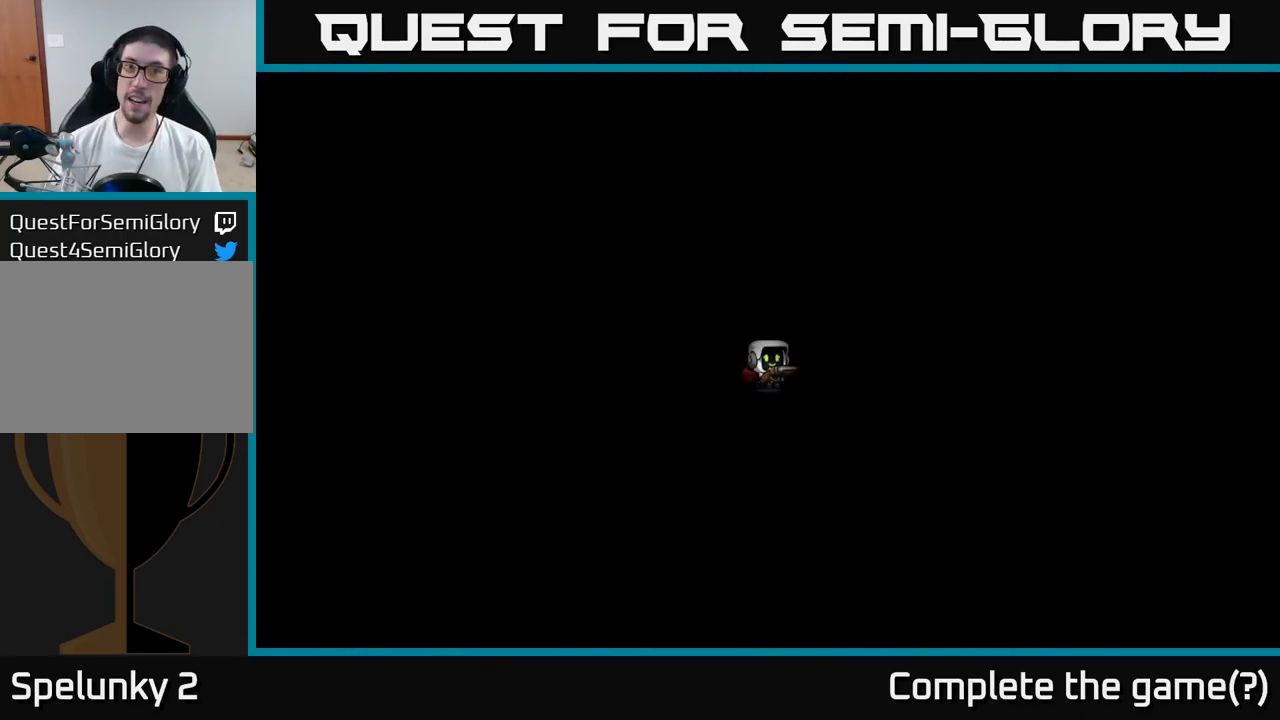
{"buttons": [], "left_stick": "center", "events": []}
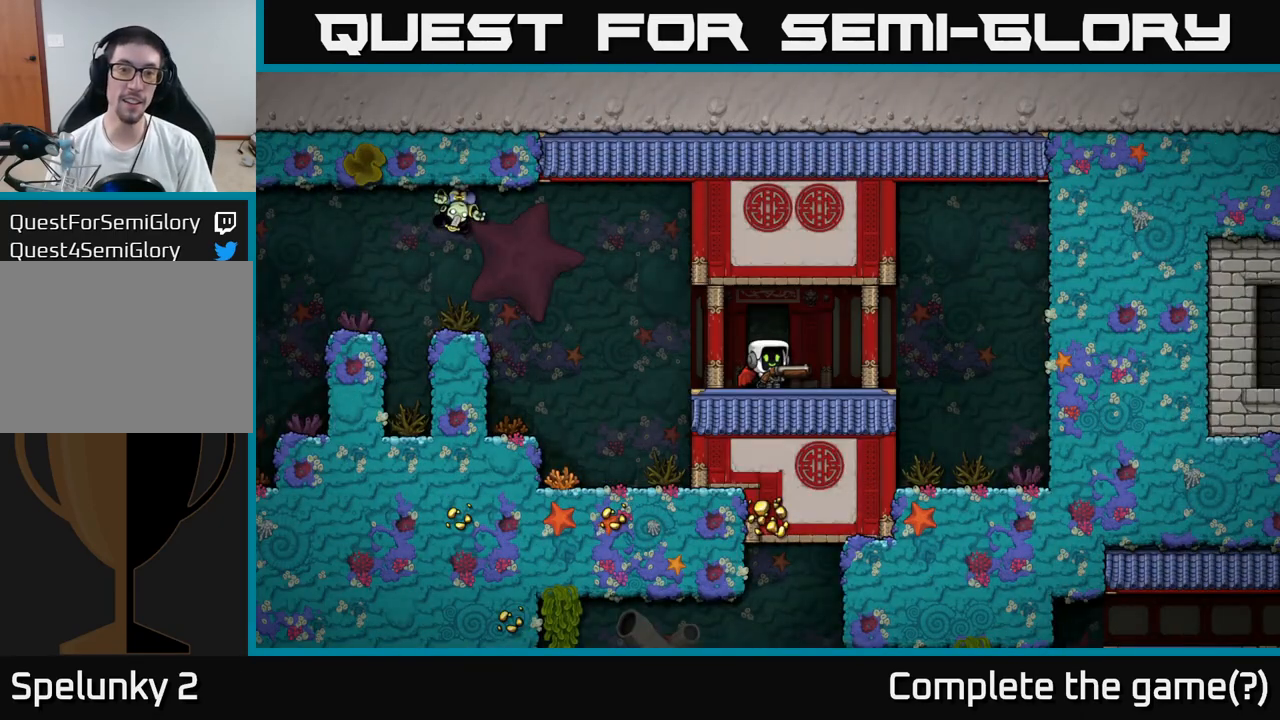
{"buttons": [], "left_stick": "left", "events": [[433, "left_stick", "left"]]}
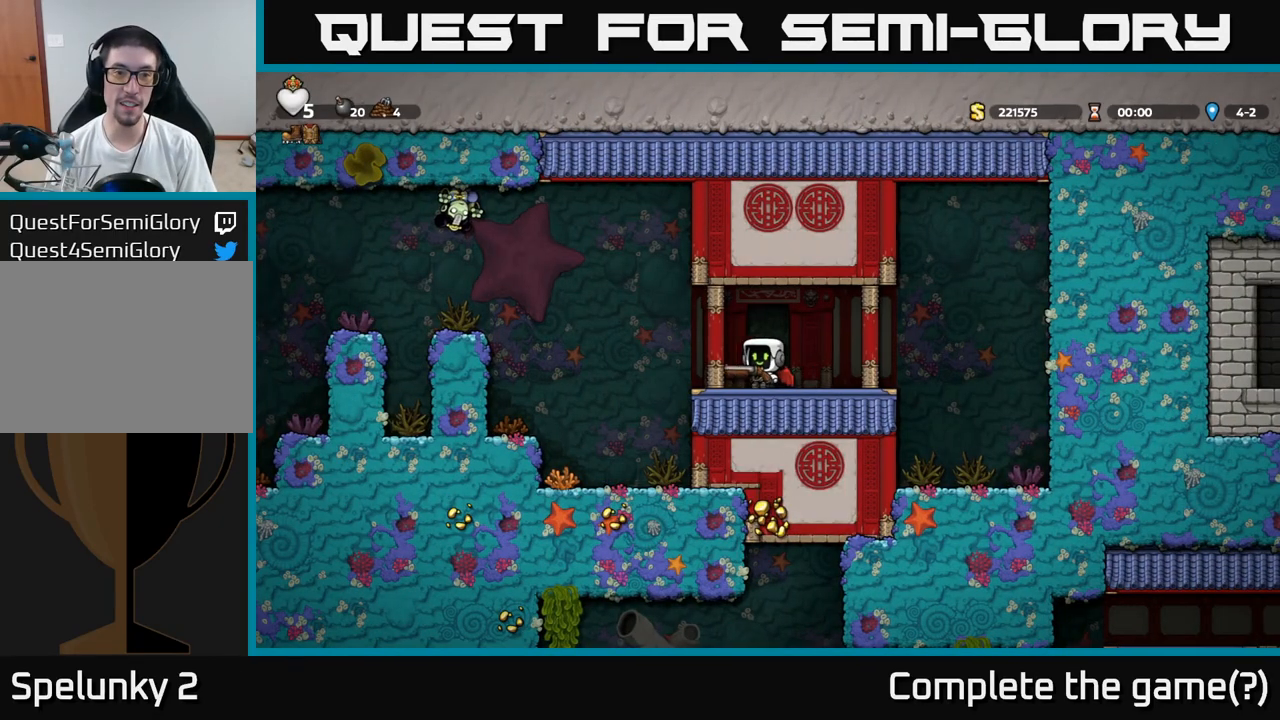
{"buttons": [], "left_stick": "center", "events": [[83, "left_stick", "center"]]}
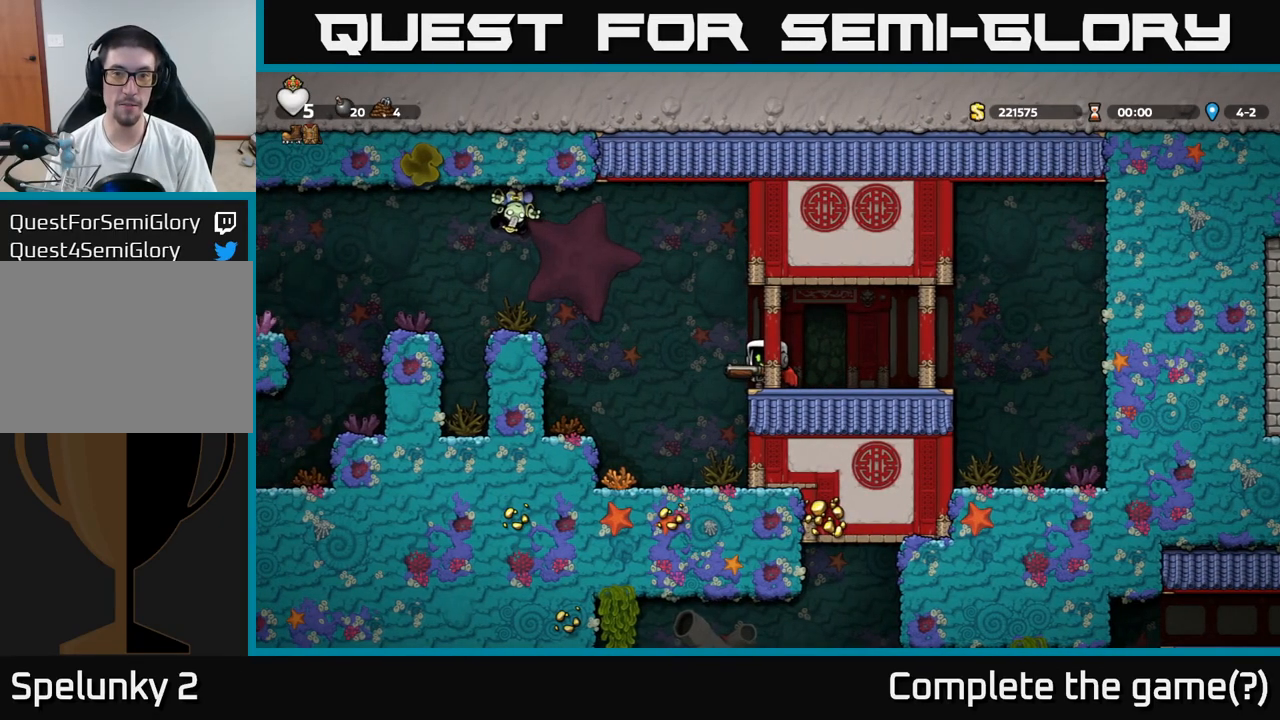
{"buttons": [], "left_stick": "right", "events": [[300, "left_stick", "right"]]}
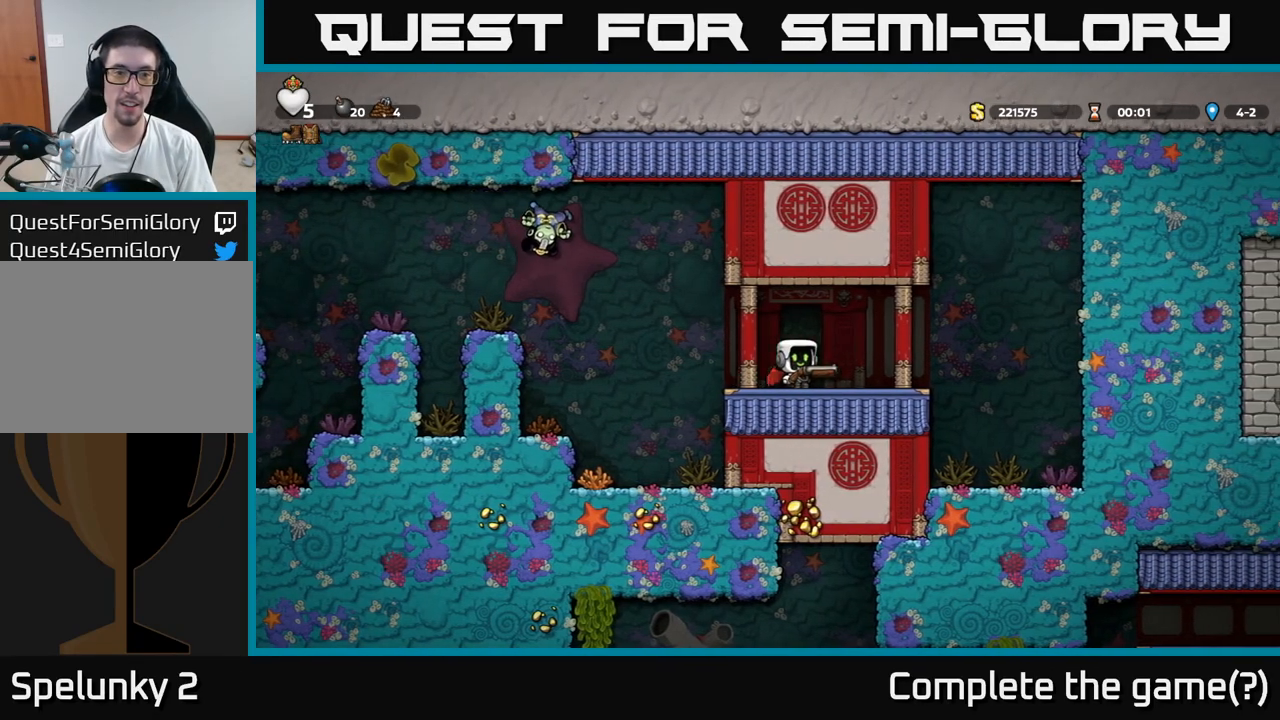
{"buttons": [], "left_stick": "left", "events": [[50, "left_stick", "left"], [383, "A", "down"], [483, "A", "up"]]}
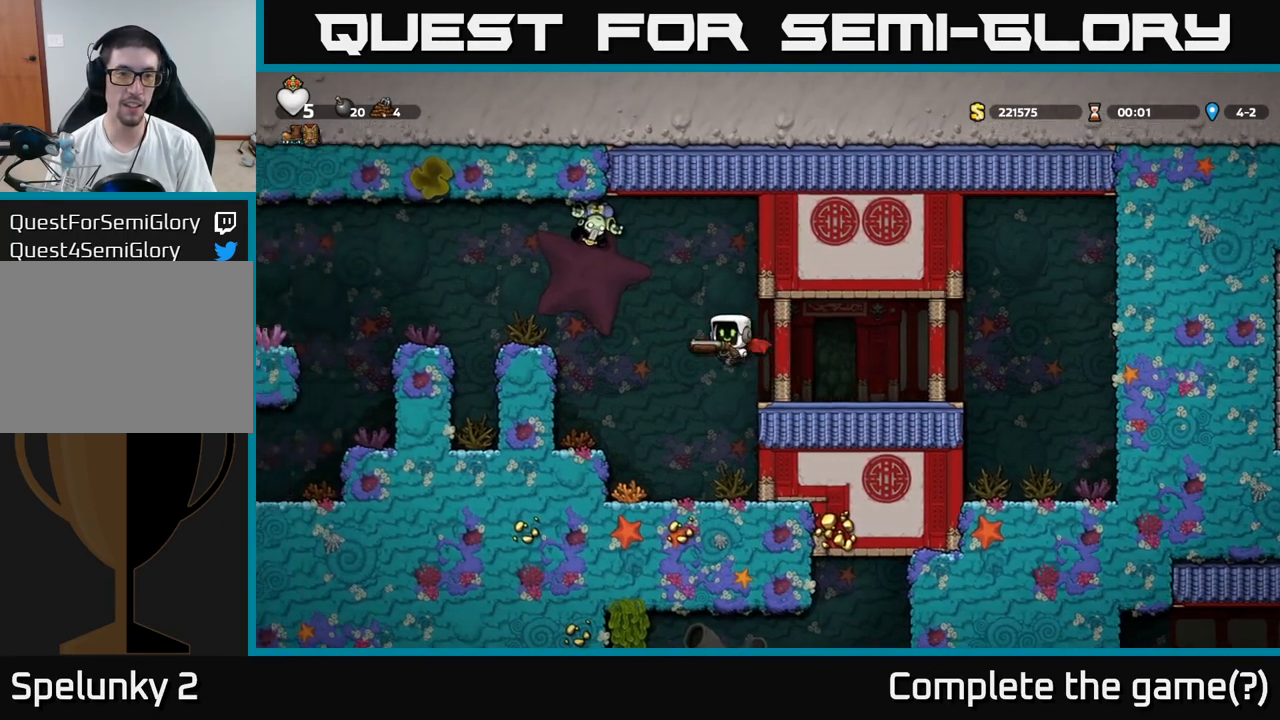
{"buttons": ["A"], "left_stick": "left", "events": [[283, "A", "down"]]}
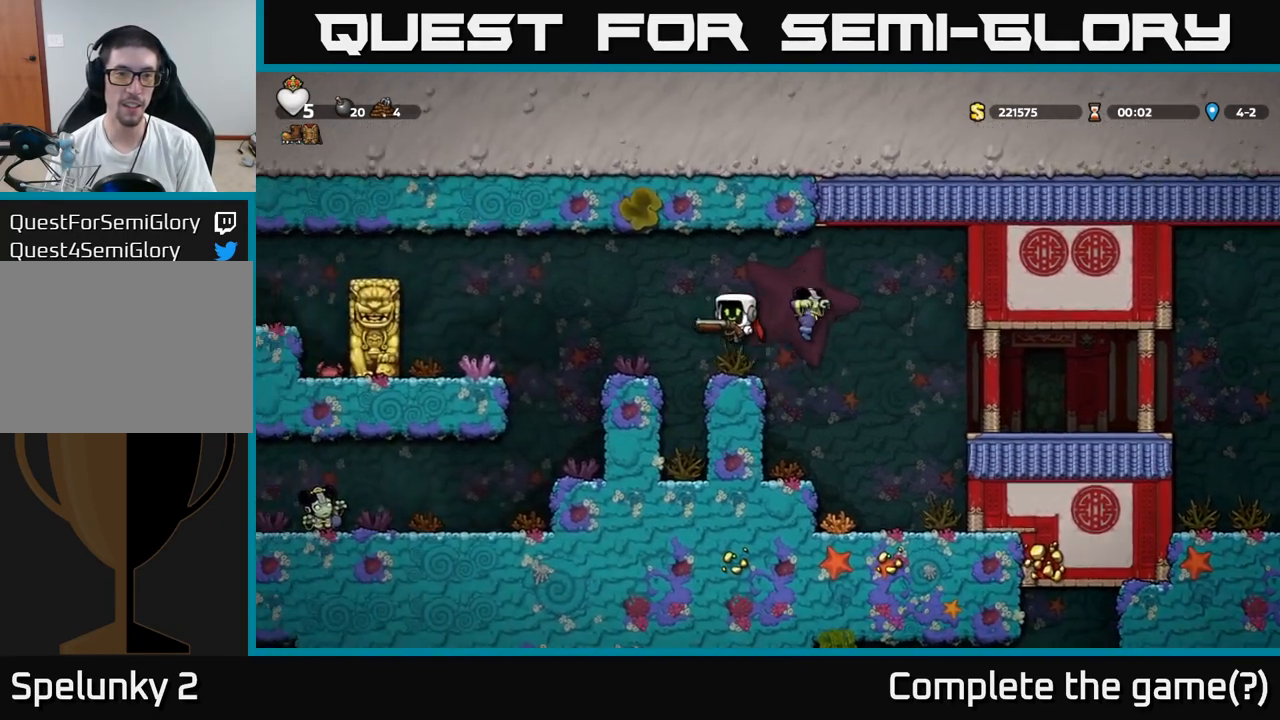
{"buttons": ["A"], "left_stick": "center", "events": [[217, "A", "up"], [233, "left_stick", "right"], [367, "left_stick", "center"], [500, "A", "down"]]}
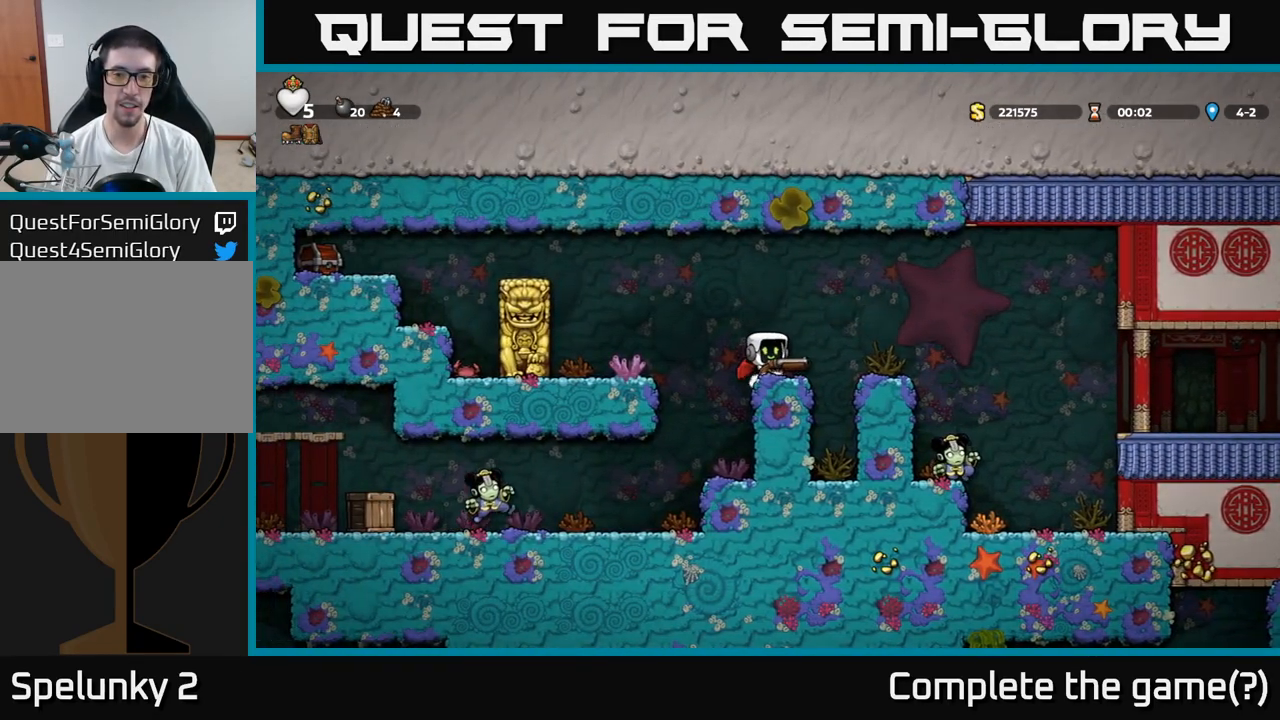
{"buttons": [], "left_stick": "center", "events": [[17, "left_stick", "right"], [117, "A", "up"], [450, "left_stick", "center"]]}
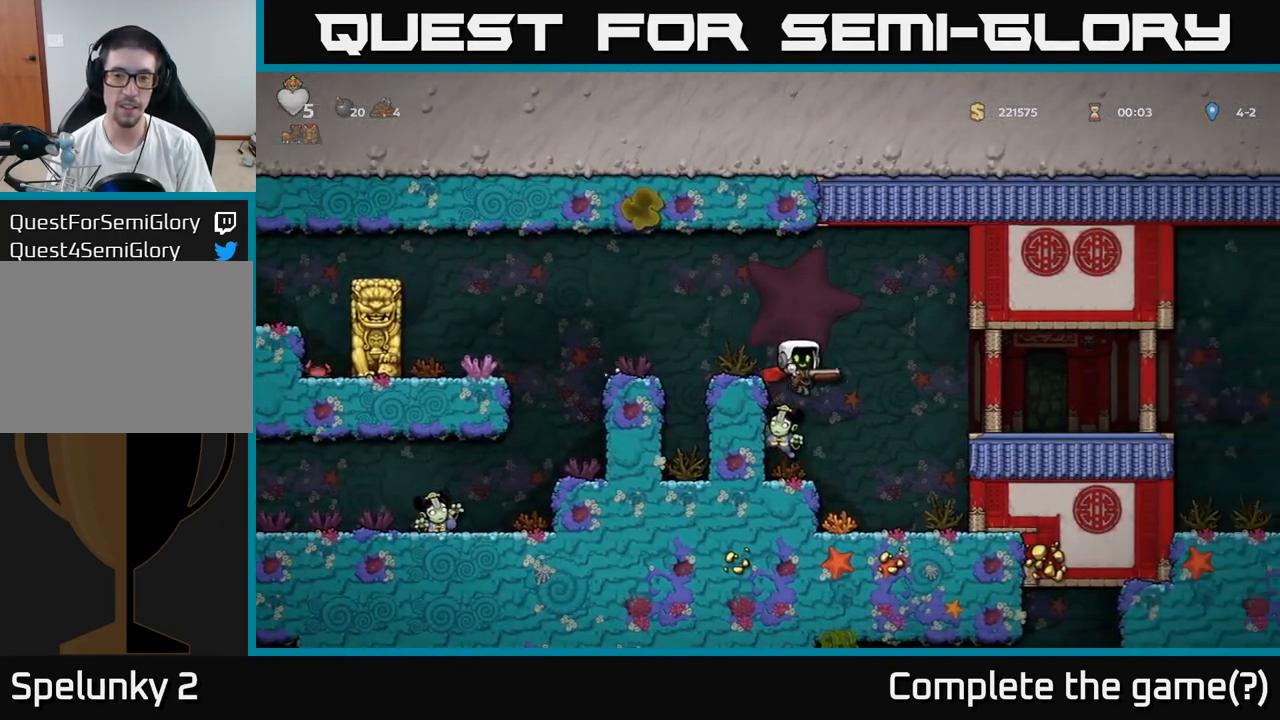
{"buttons": ["A"], "left_stick": "left", "events": [[417, "A", "down"], [433, "left_stick", "left"]]}
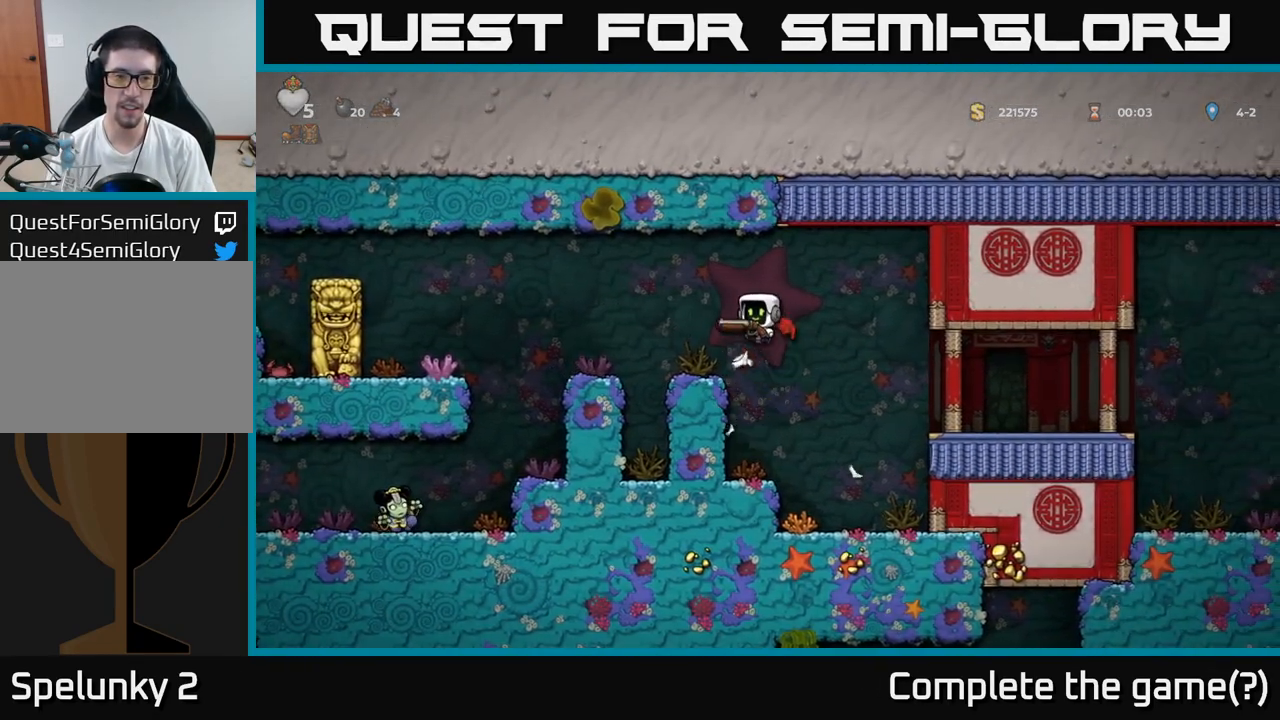
{"buttons": [], "left_stick": "center", "events": [[250, "A", "up"], [267, "left_stick", "center"]]}
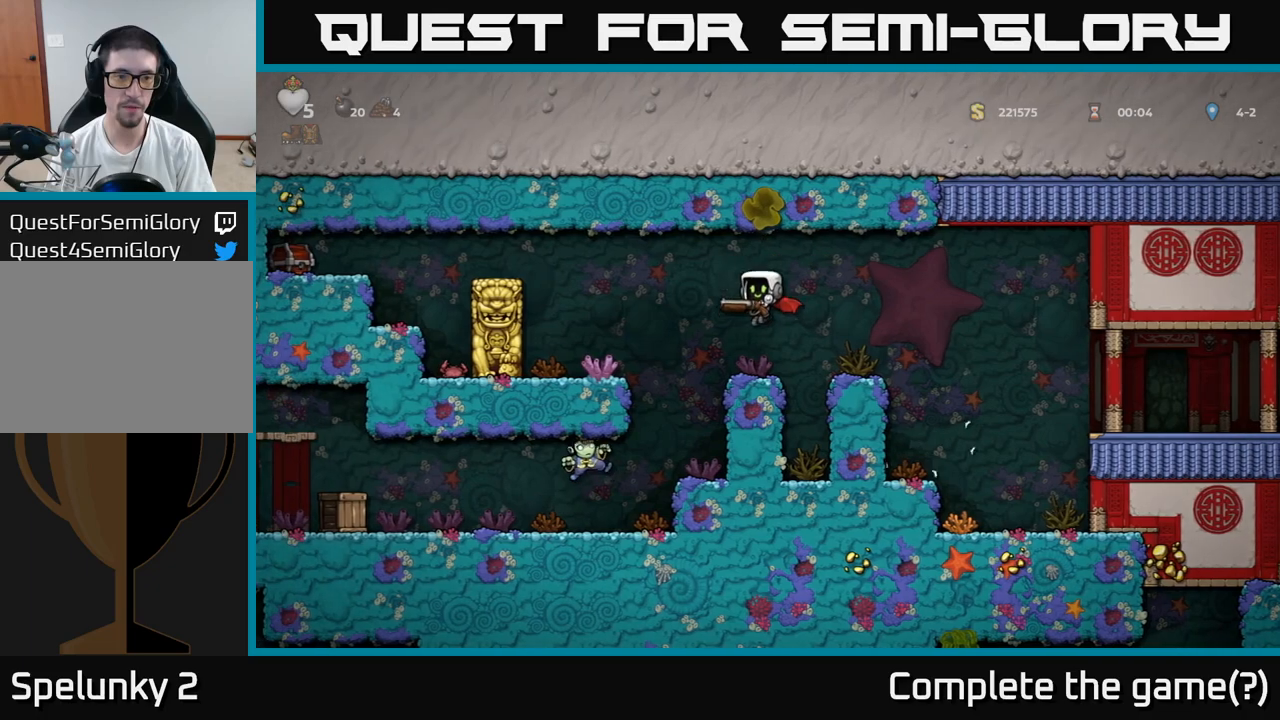
{"buttons": [], "left_stick": "center", "events": [[300, "A", "down"], [317, "left_stick", "left"], [367, "A", "up"], [483, "left_stick", "center"]]}
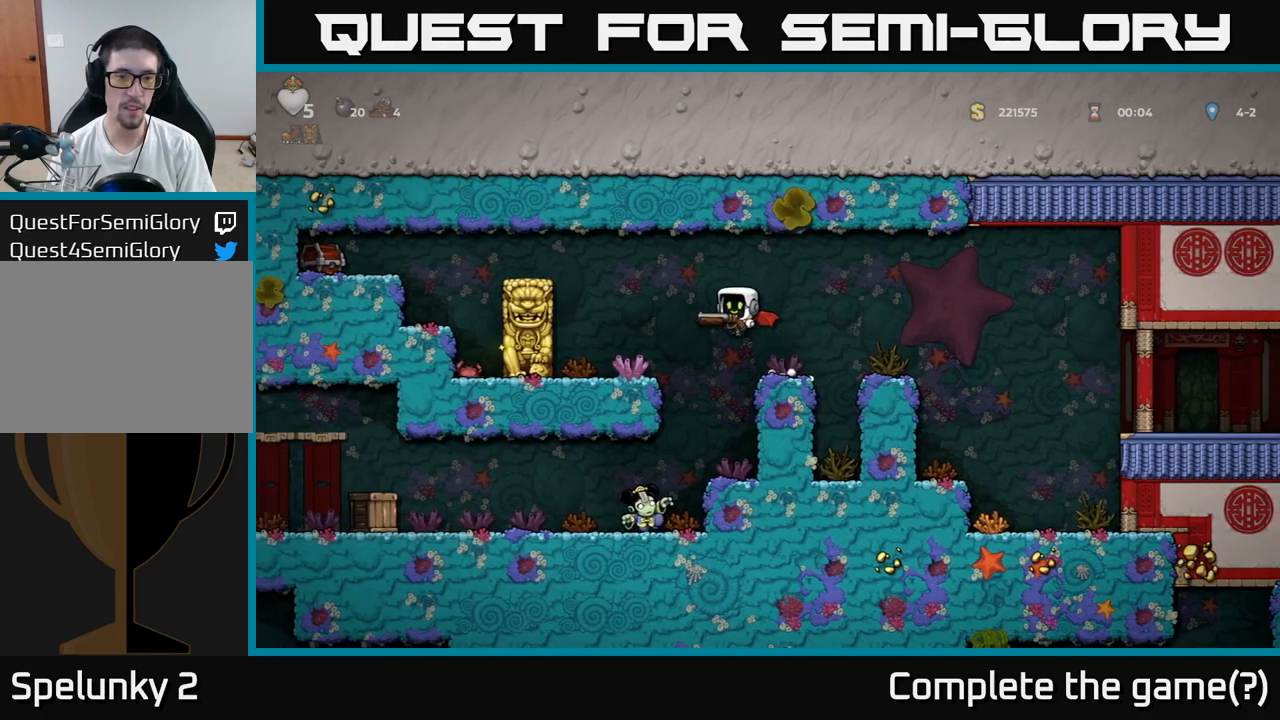
{"buttons": [], "left_stick": "left", "events": [[200, "left_stick", "left"]]}
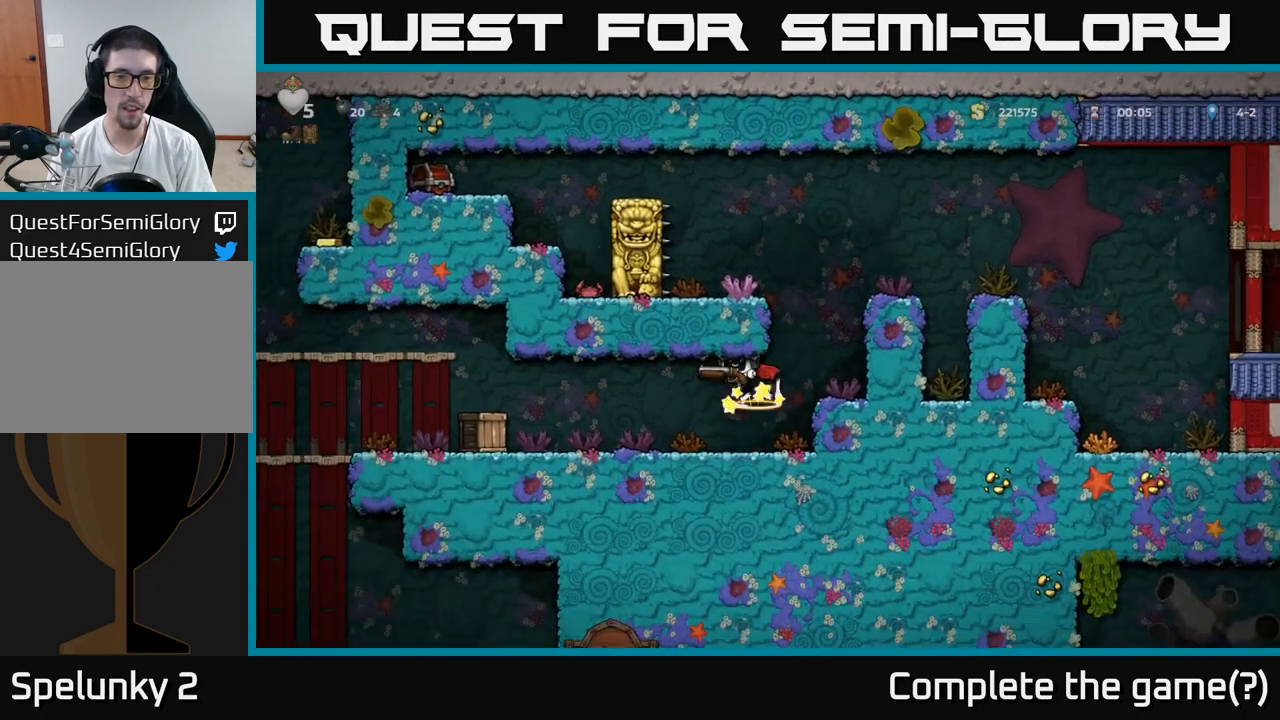
{"buttons": [], "left_stick": "center", "events": [[67, "left_stick", "center"], [400, "X", "down"], [467, "X", "up"]]}
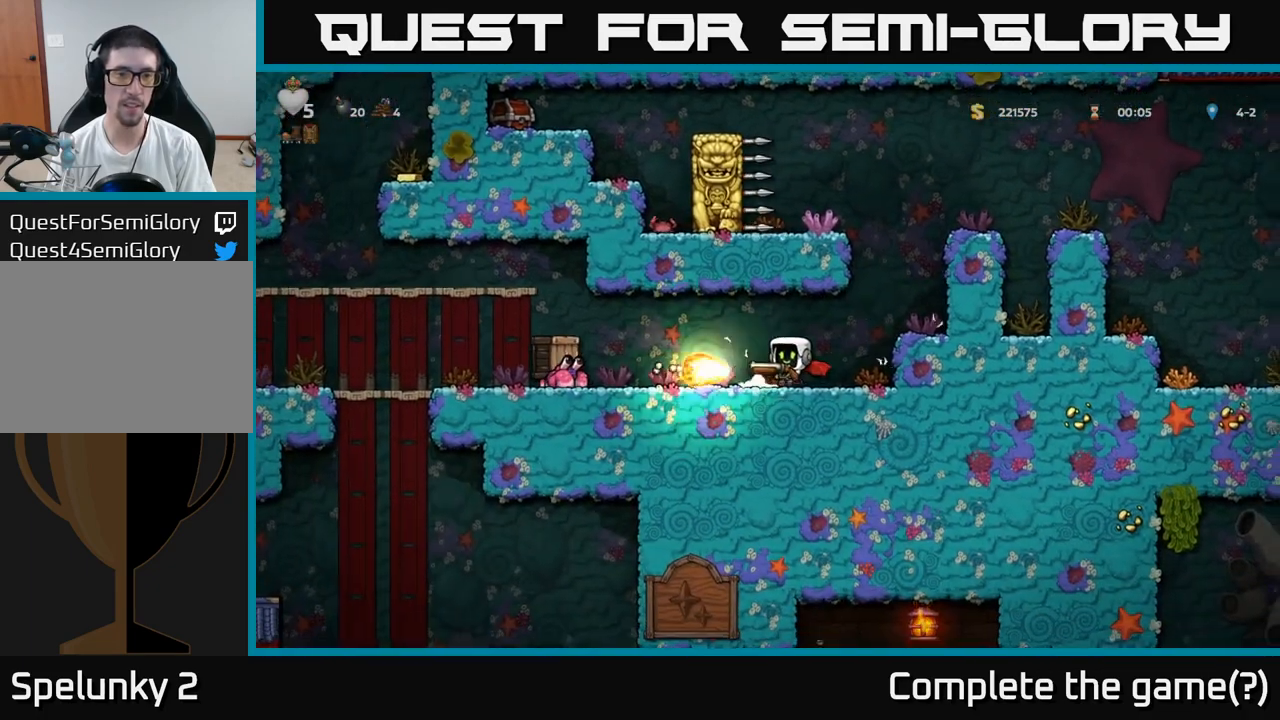
{"buttons": [], "left_stick": "center", "events": []}
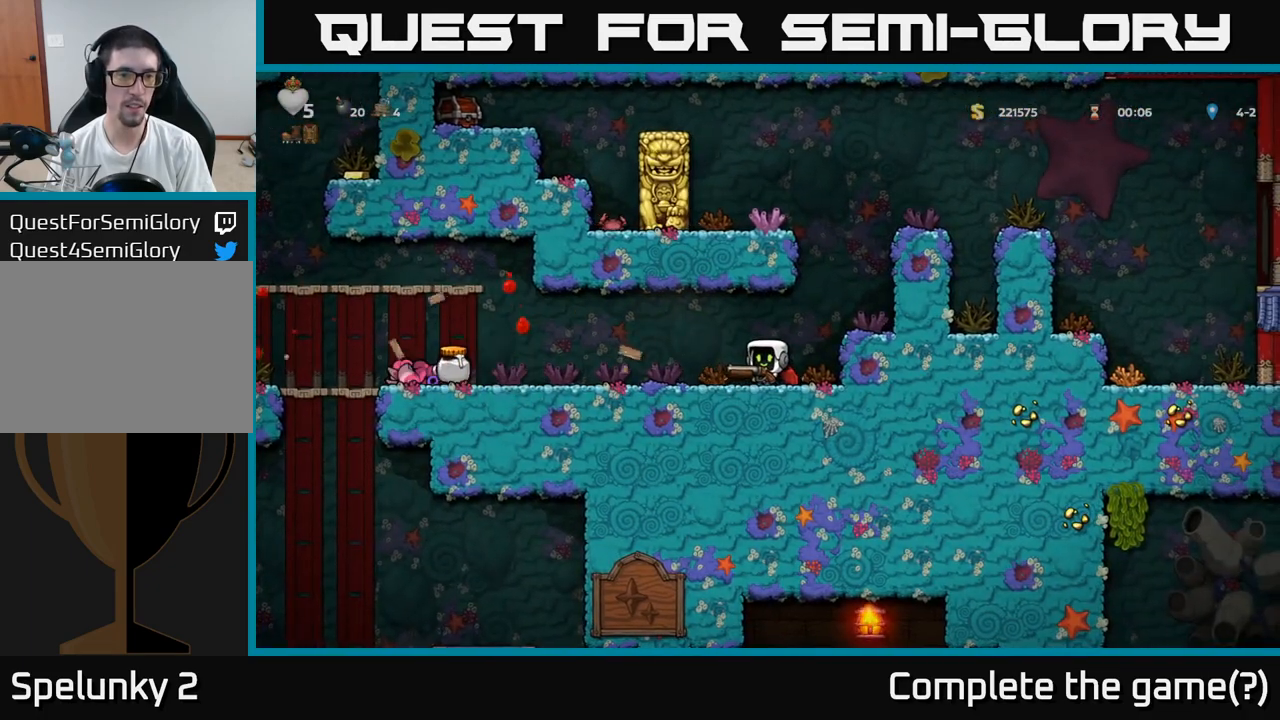
{"buttons": [], "left_stick": "left", "events": [[183, "left_stick", "left"]]}
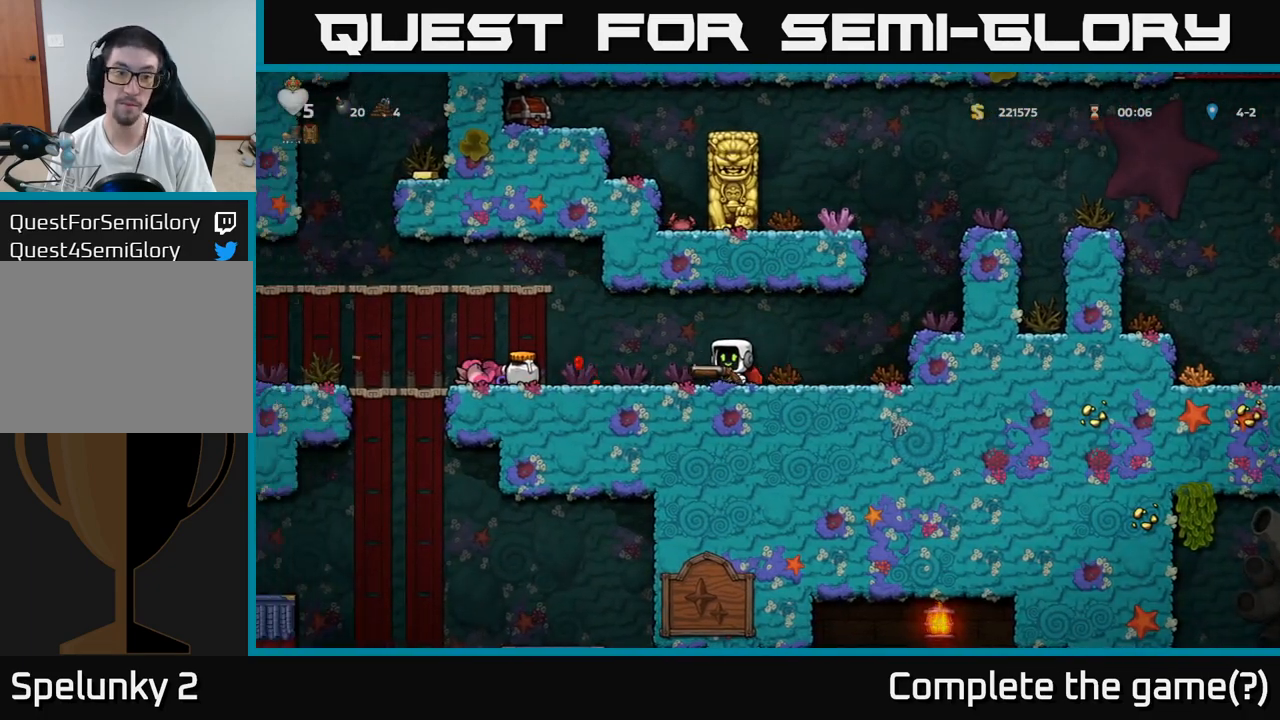
{"buttons": [], "left_stick": "center", "events": [[417, "left_stick", "center"]]}
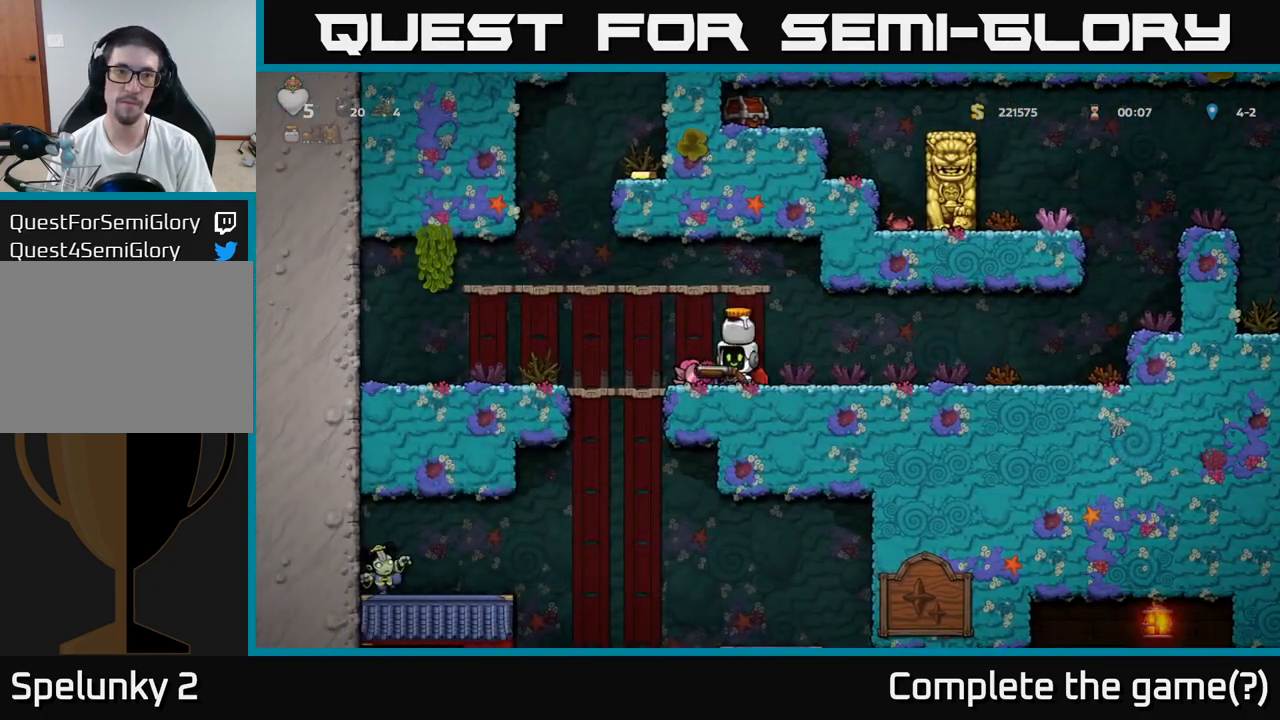
{"buttons": [], "left_stick": "left", "events": [[317, "A", "down"], [317, "left_stick", "left"], [483, "A", "up"]]}
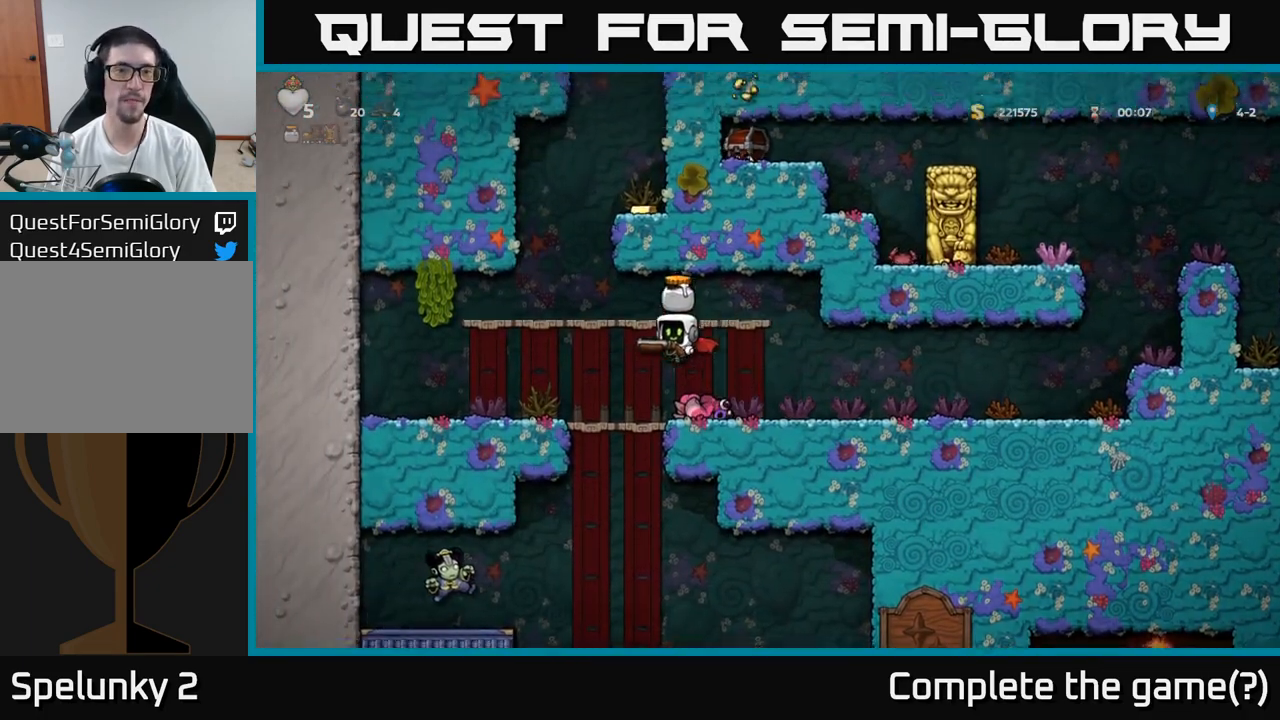
{"buttons": [], "left_stick": "right", "events": [[17, "A", "down"], [200, "left_stick", "right"], [367, "left_stick", "center"], [450, "A", "up"], [500, "left_stick", "right"]]}
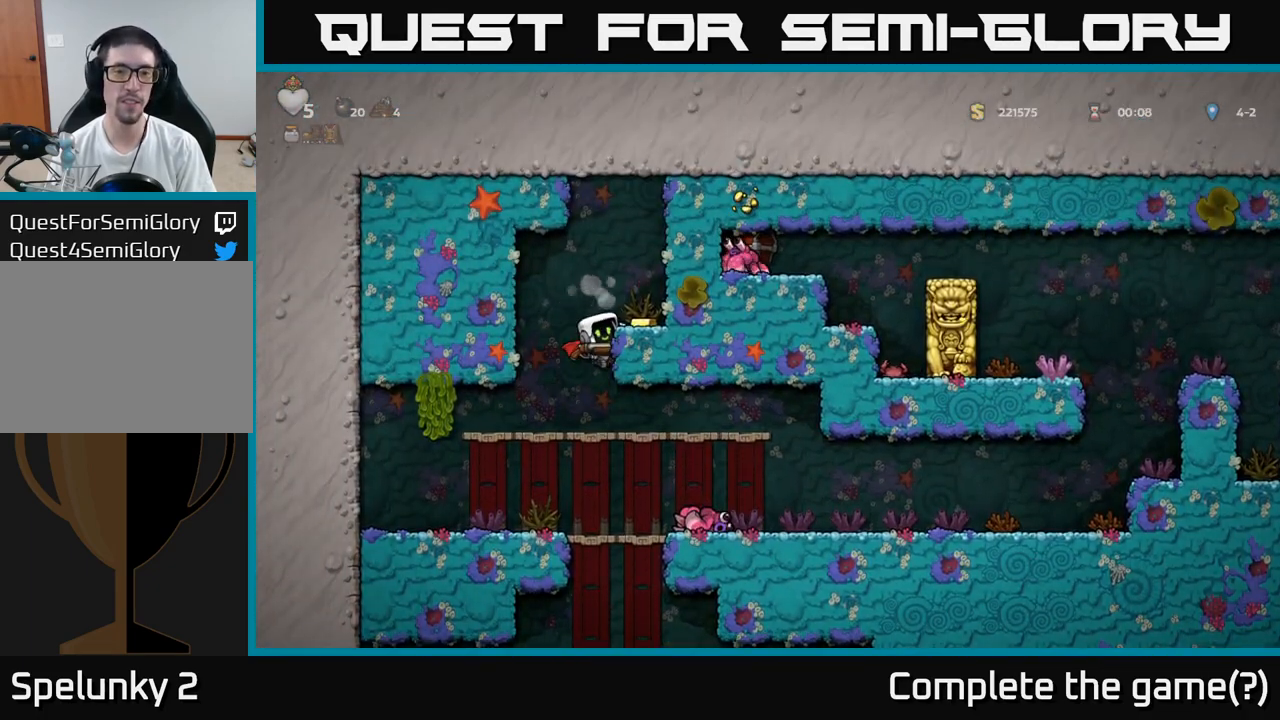
{"buttons": [], "left_stick": "right", "events": [[167, "left_stick", "center"], [317, "A", "down"], [400, "left_stick", "right"], [417, "A", "up"]]}